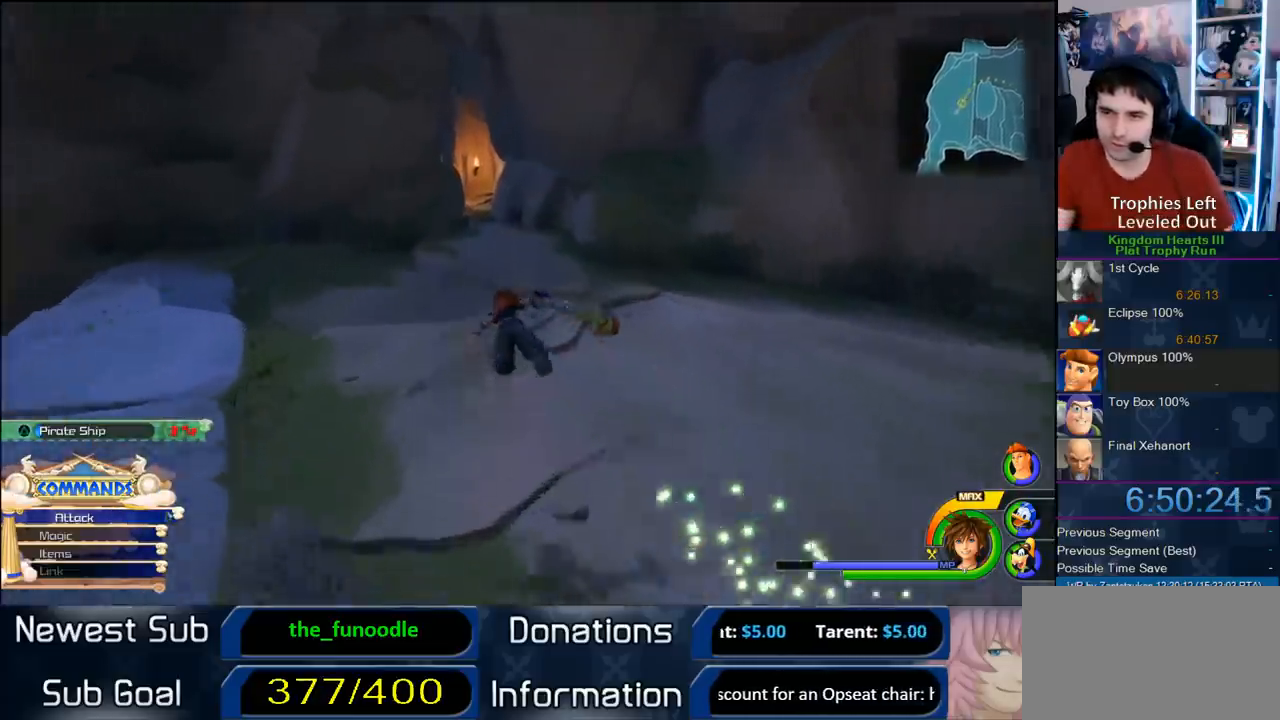
Gameplay with a controller (PlayStation layout); each line is a JSON object with the inputs held at the frame after it (dt_ms = milliseconds from this image to that frame). "button_events" lists button changes between this image and that frame as [ms after this image, input, new state], when the widget could be followed in between (sticks are given only as held states). Not read: L2 L3 R2 R3.
{"dt_ms": 500, "buttons": ["CROSS"], "left_stick": "up", "right_stick": "center", "button_events": []}
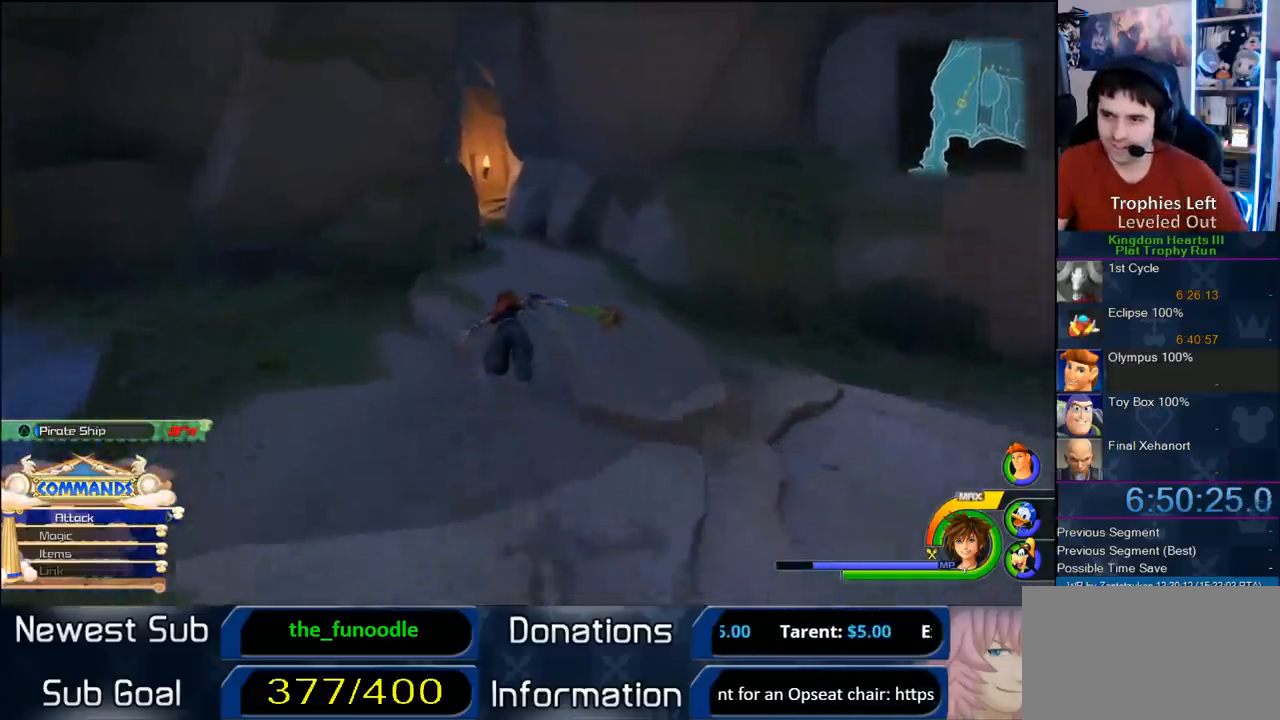
{"dt_ms": 500, "buttons": ["CROSS"], "left_stick": "up-right", "right_stick": "center", "button_events": []}
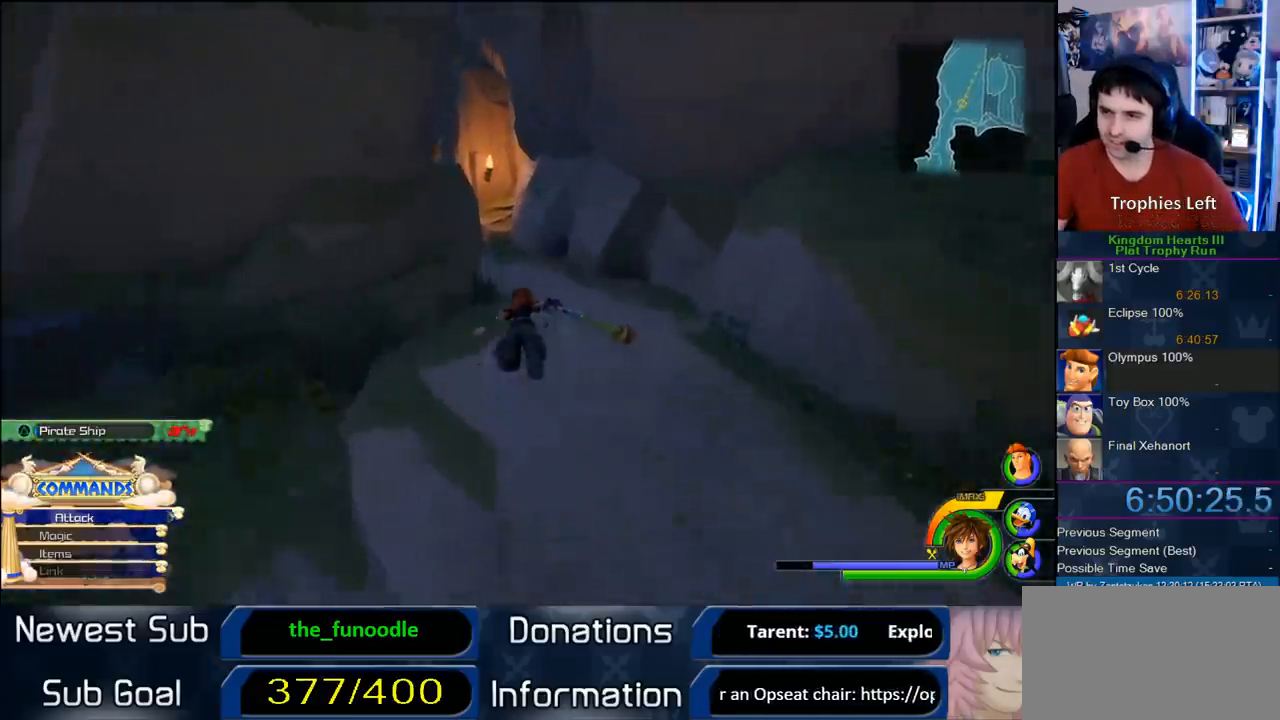
{"dt_ms": 500, "buttons": ["CROSS"], "left_stick": "up-left", "right_stick": "center", "button_events": []}
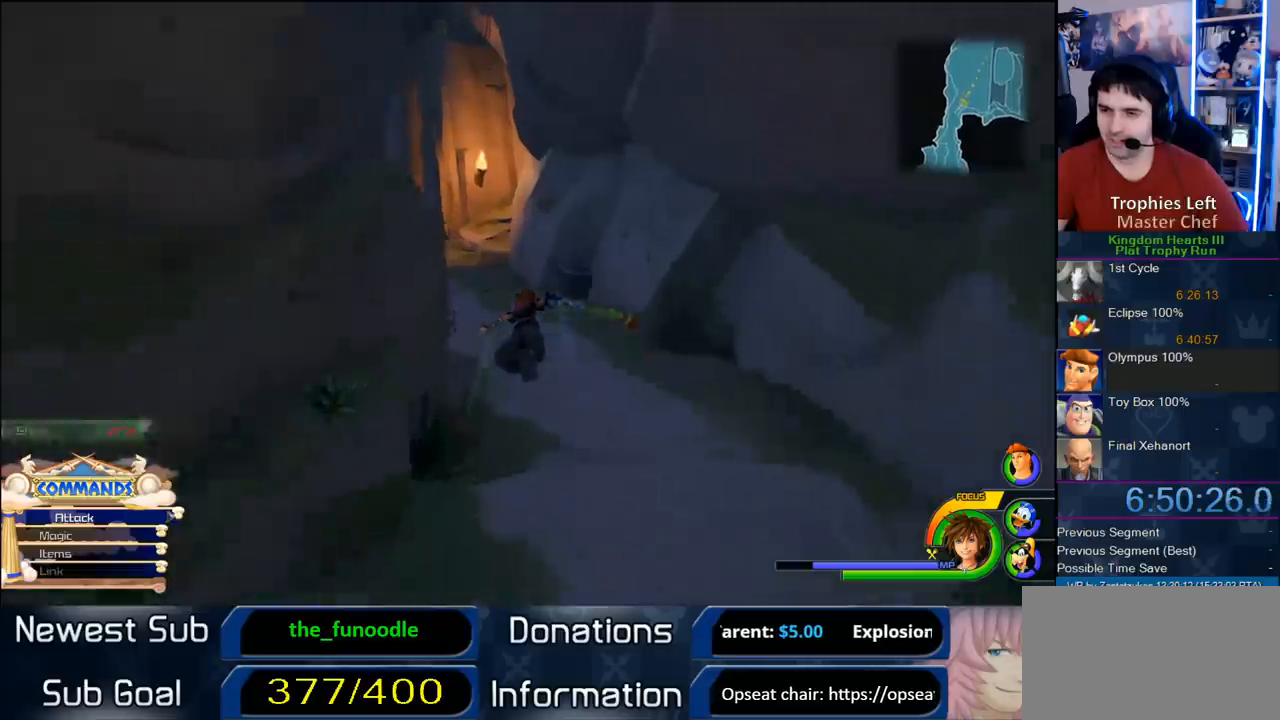
{"dt_ms": 500, "buttons": ["CROSS"], "left_stick": "up-left", "right_stick": "center", "button_events": []}
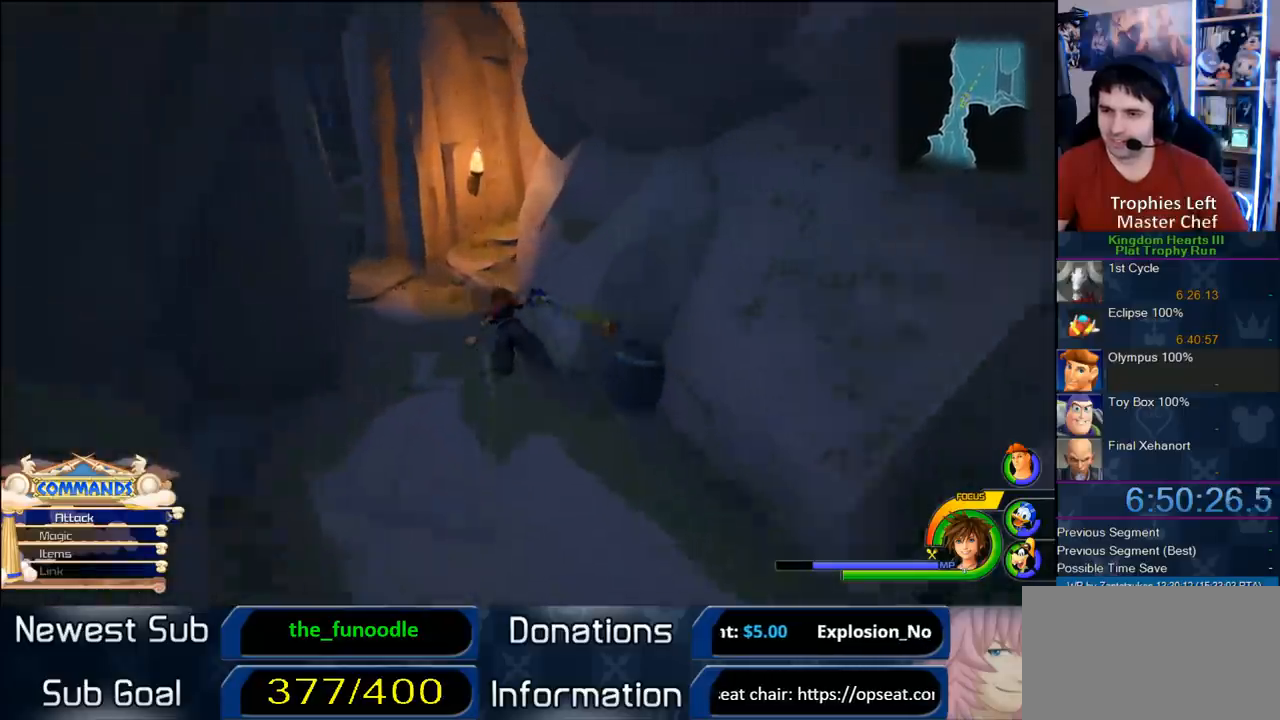
{"dt_ms": 500, "buttons": ["CROSS"], "left_stick": "up-left", "right_stick": "center", "button_events": []}
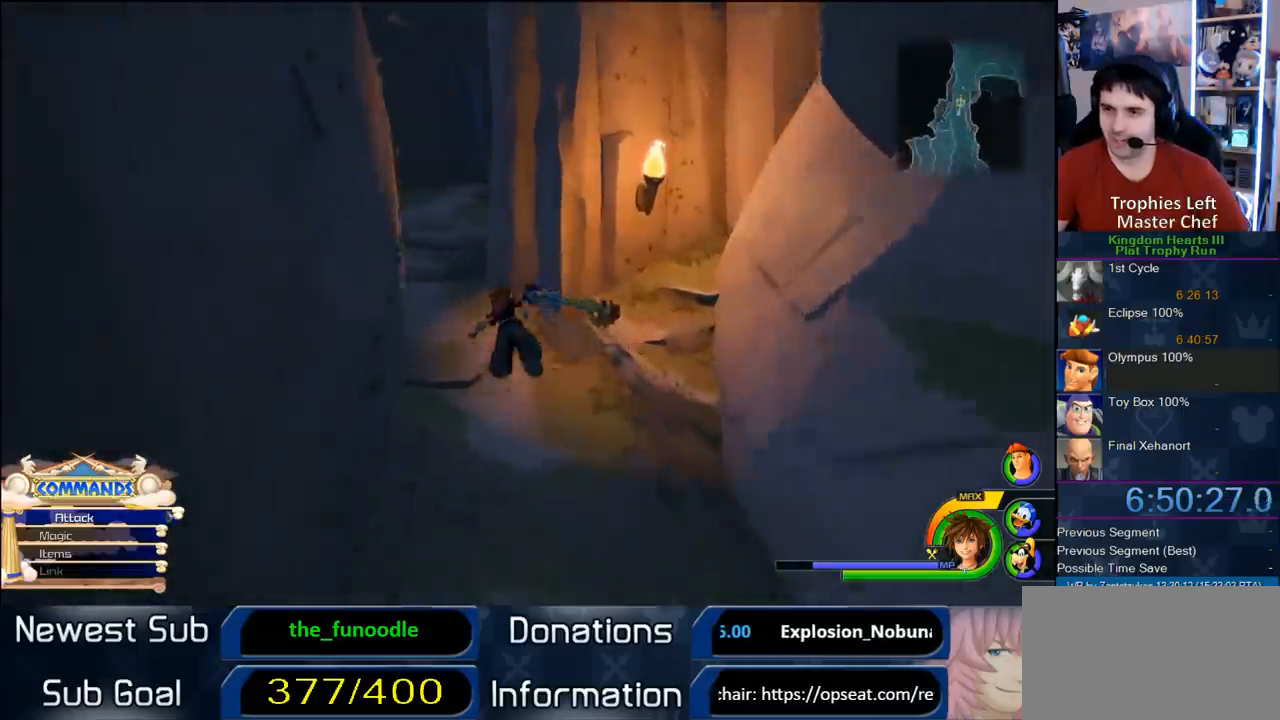
{"dt_ms": 500, "buttons": ["CROSS"], "left_stick": "up-left", "right_stick": "center", "button_events": []}
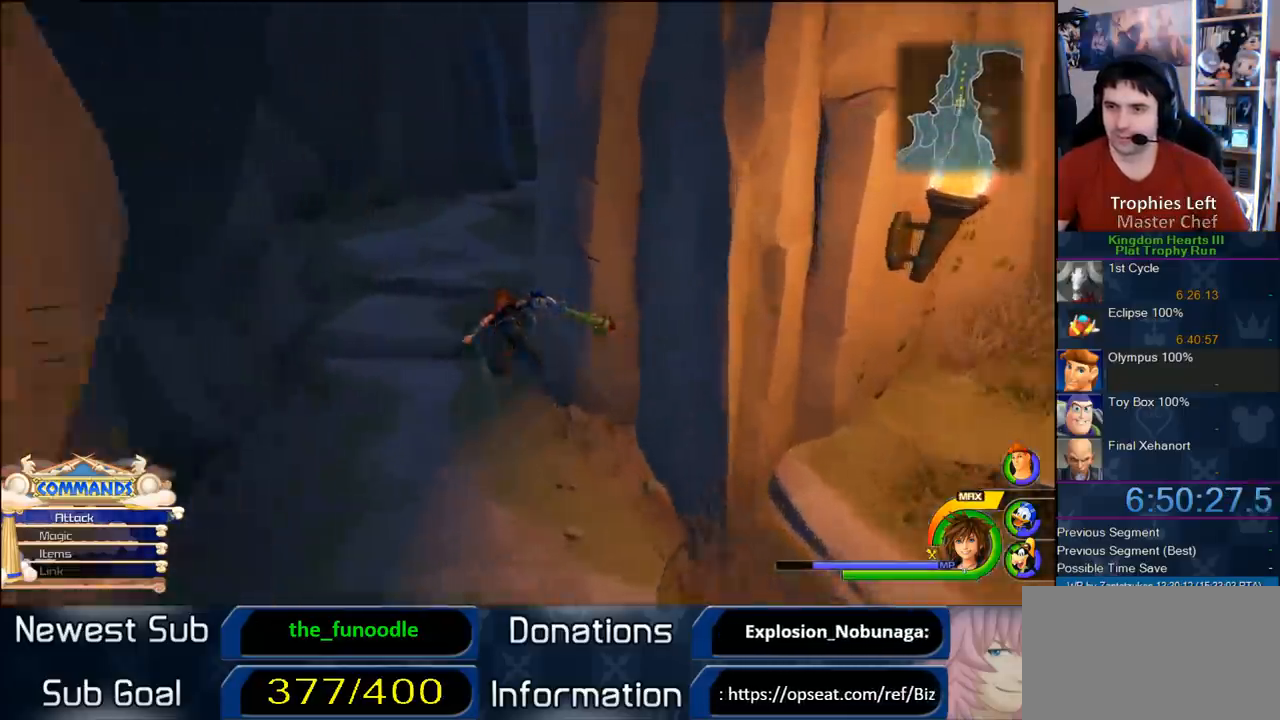
{"dt_ms": 500, "buttons": ["CROSS"], "left_stick": "up", "right_stick": "center", "button_events": []}
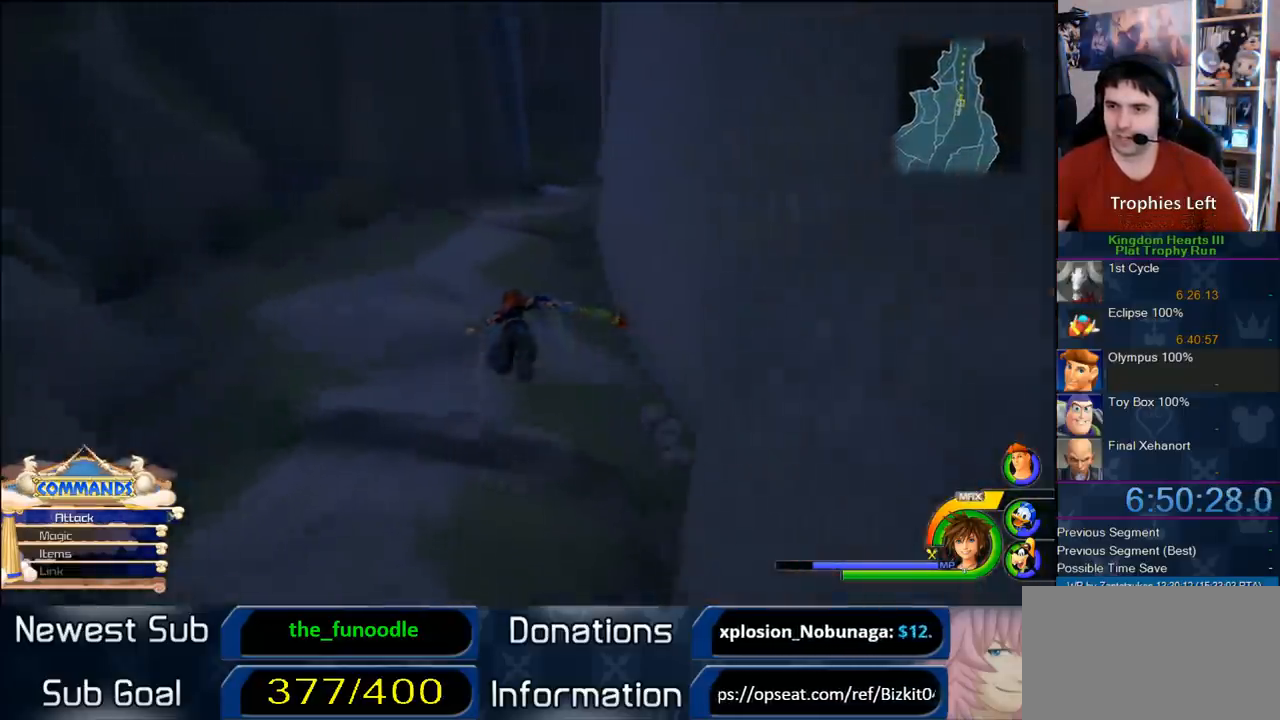
{"dt_ms": 500, "buttons": ["CROSS"], "left_stick": "up", "right_stick": "center", "button_events": []}
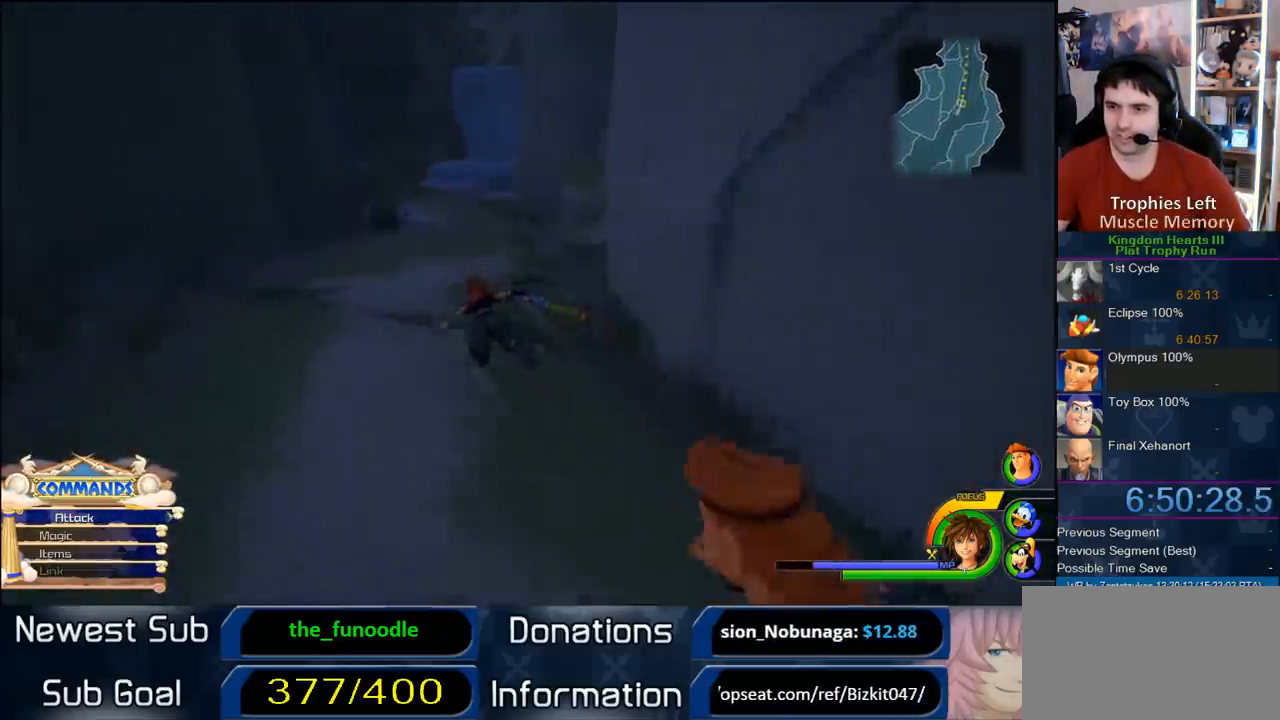
{"dt_ms": 500, "buttons": ["CROSS"], "left_stick": "up", "right_stick": "center", "button_events": []}
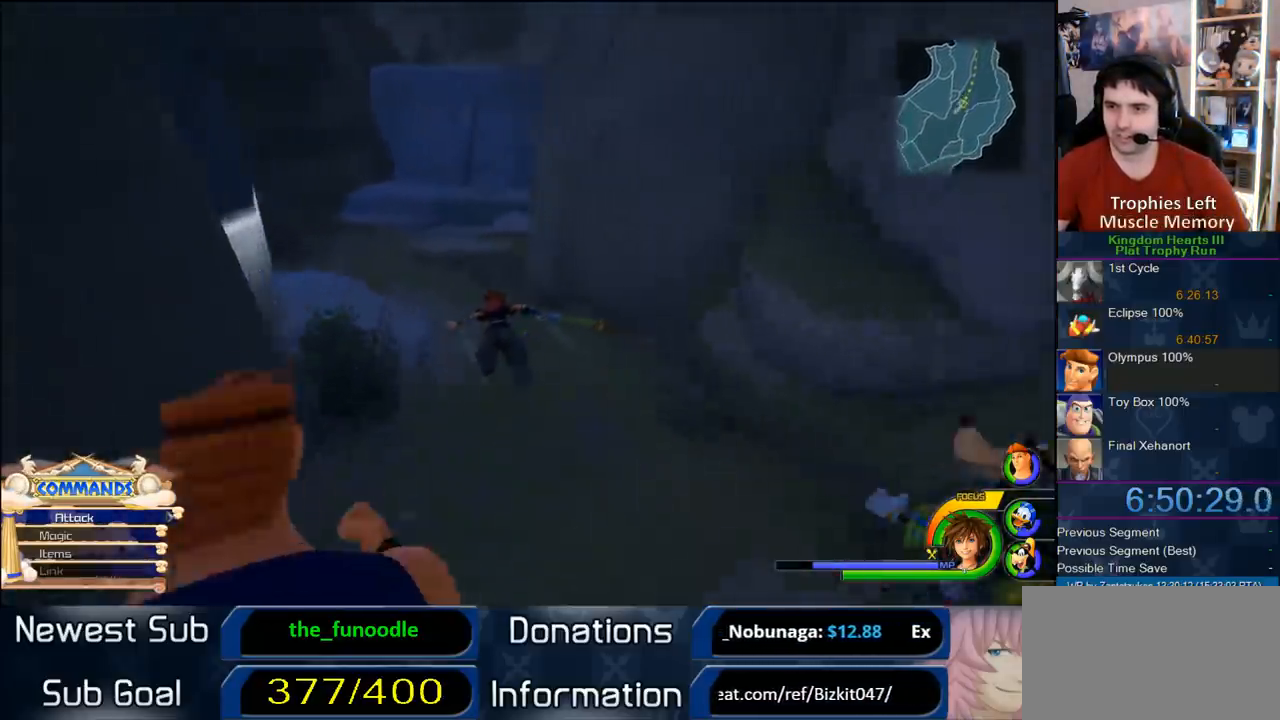
{"dt_ms": 500, "buttons": ["CROSS"], "left_stick": "up", "right_stick": "center", "button_events": []}
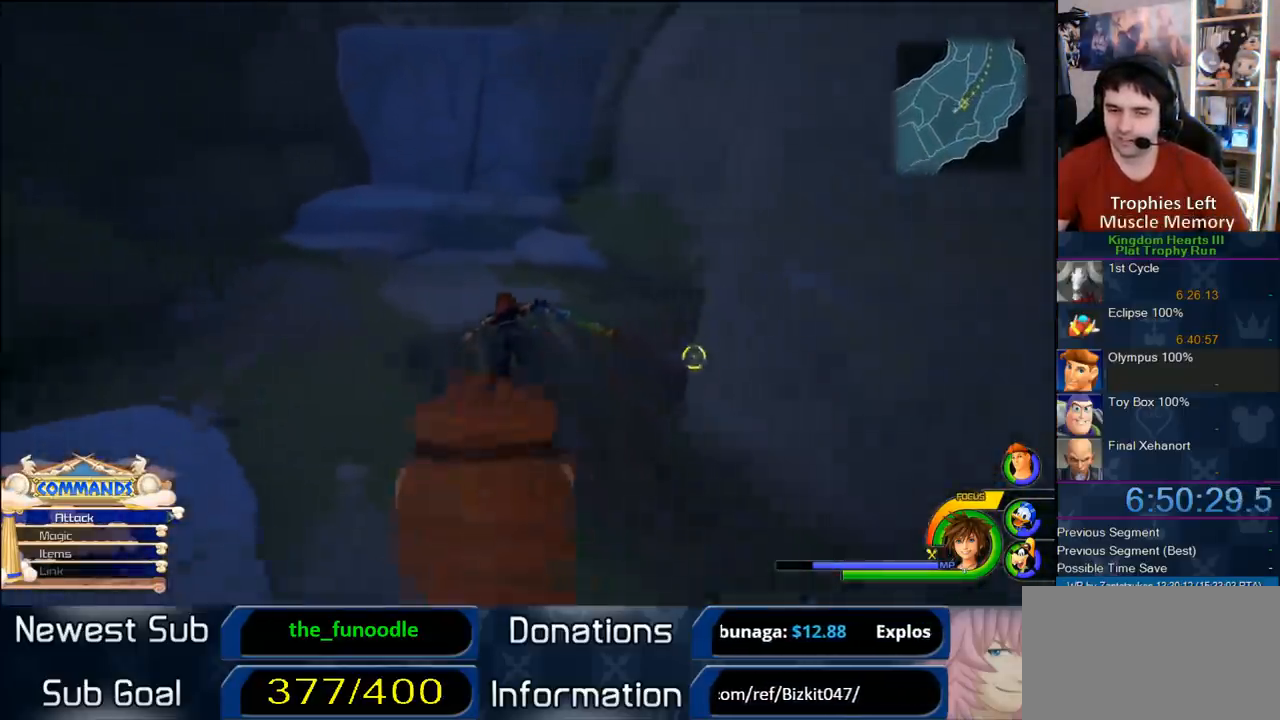
{"dt_ms": 500, "buttons": ["CROSS"], "left_stick": "up-left", "right_stick": "center", "button_events": []}
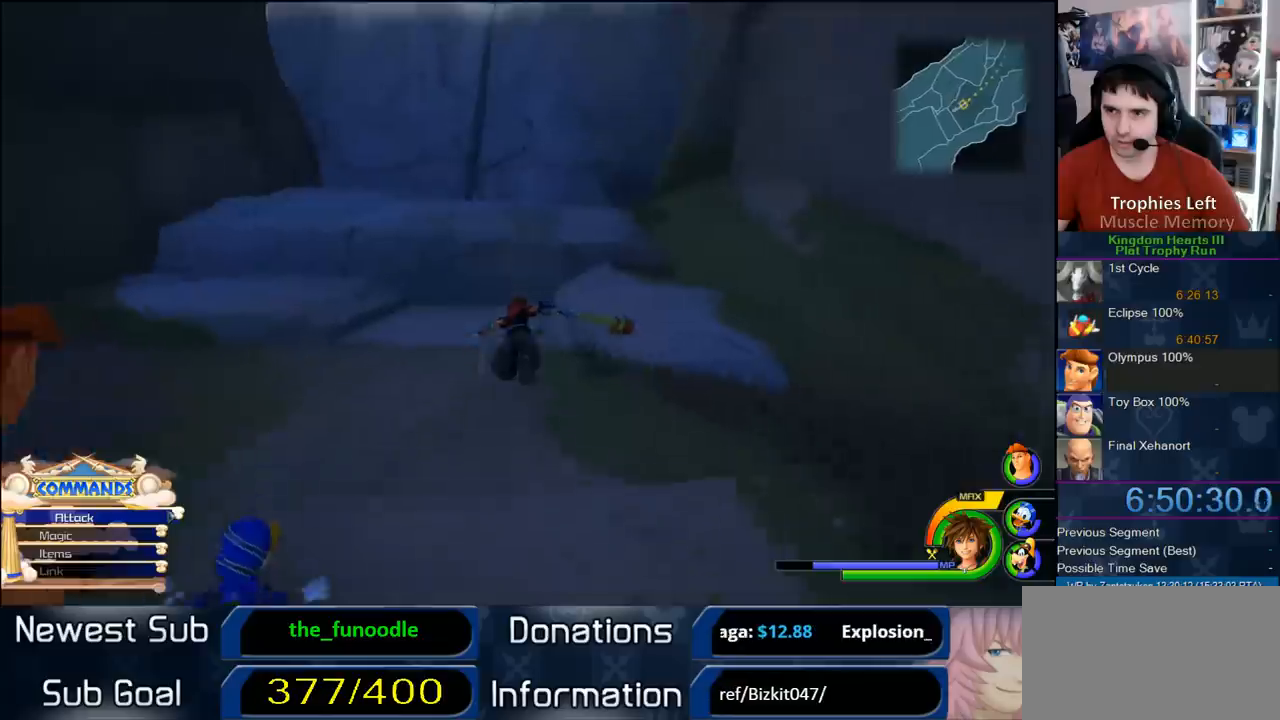
{"dt_ms": 500, "buttons": ["CROSS"], "left_stick": "up-left", "right_stick": "center", "button_events": [[167, "CROSS", "up"], [333, "CROSS", "down"]]}
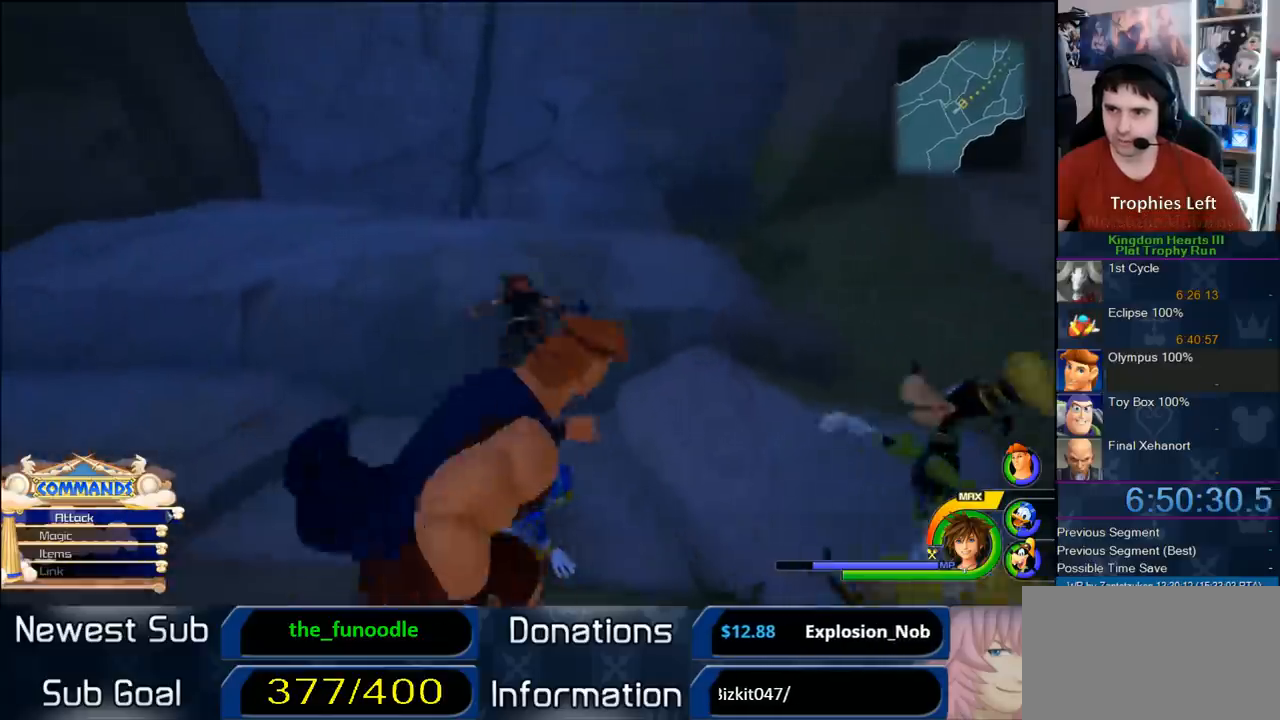
{"dt_ms": 500, "buttons": ["CROSS"], "left_stick": "up-left", "right_stick": "center", "button_events": []}
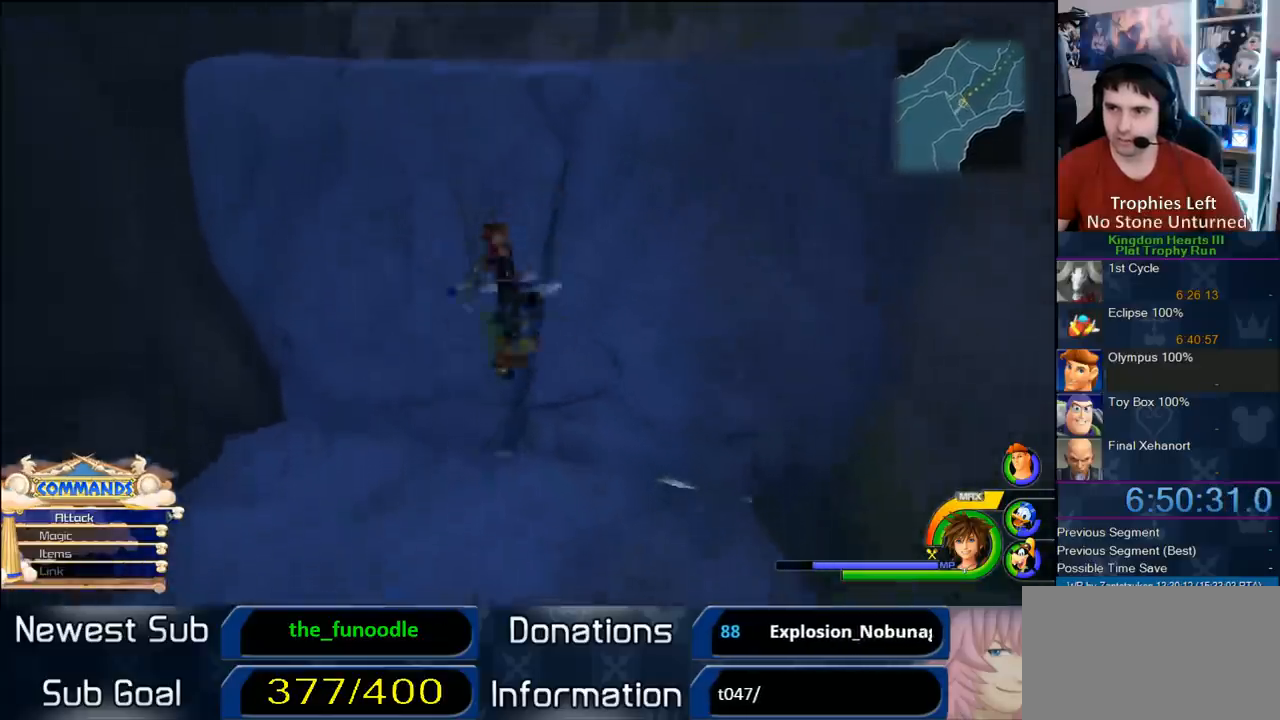
{"dt_ms": 500, "buttons": ["SQUARE"], "left_stick": "up", "right_stick": "center", "button_events": [[33, "CROSS", "up"], [433, "SQUARE", "down"]]}
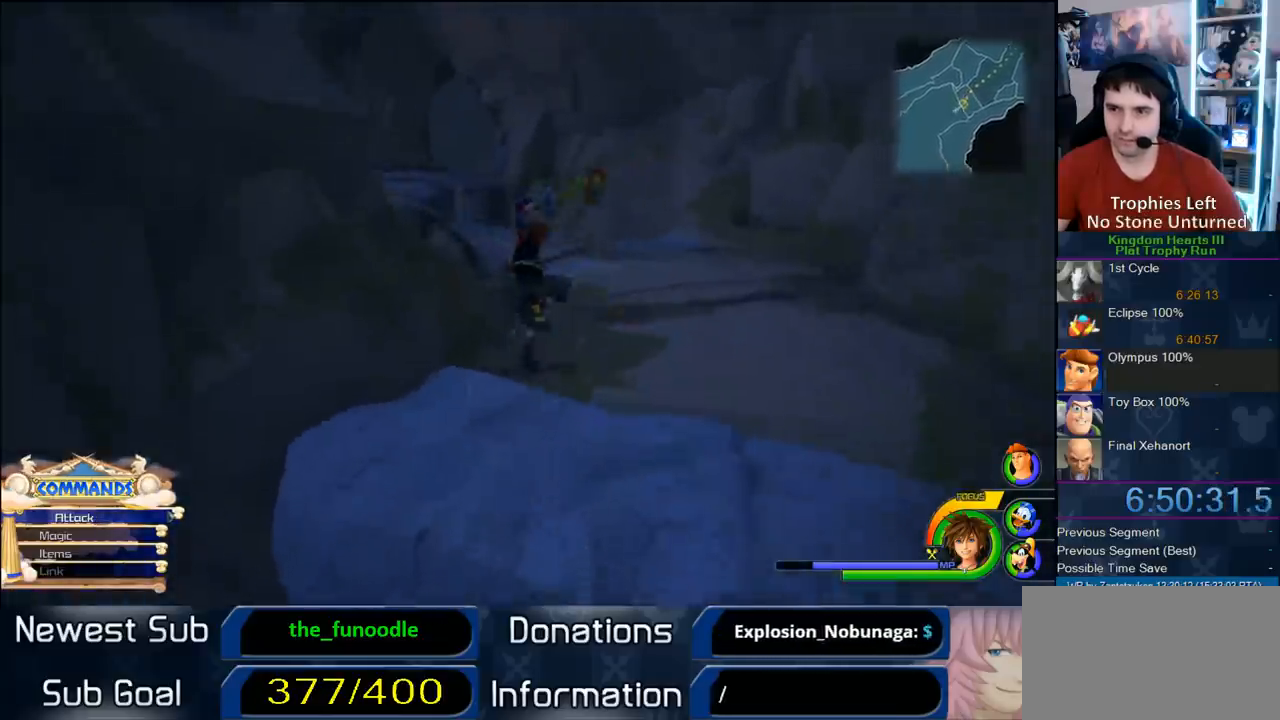
{"dt_ms": 500, "buttons": ["CROSS"], "left_stick": "up-left", "right_stick": "right", "button_events": [[100, "SQUARE", "up"], [167, "CROSS", "down"]]}
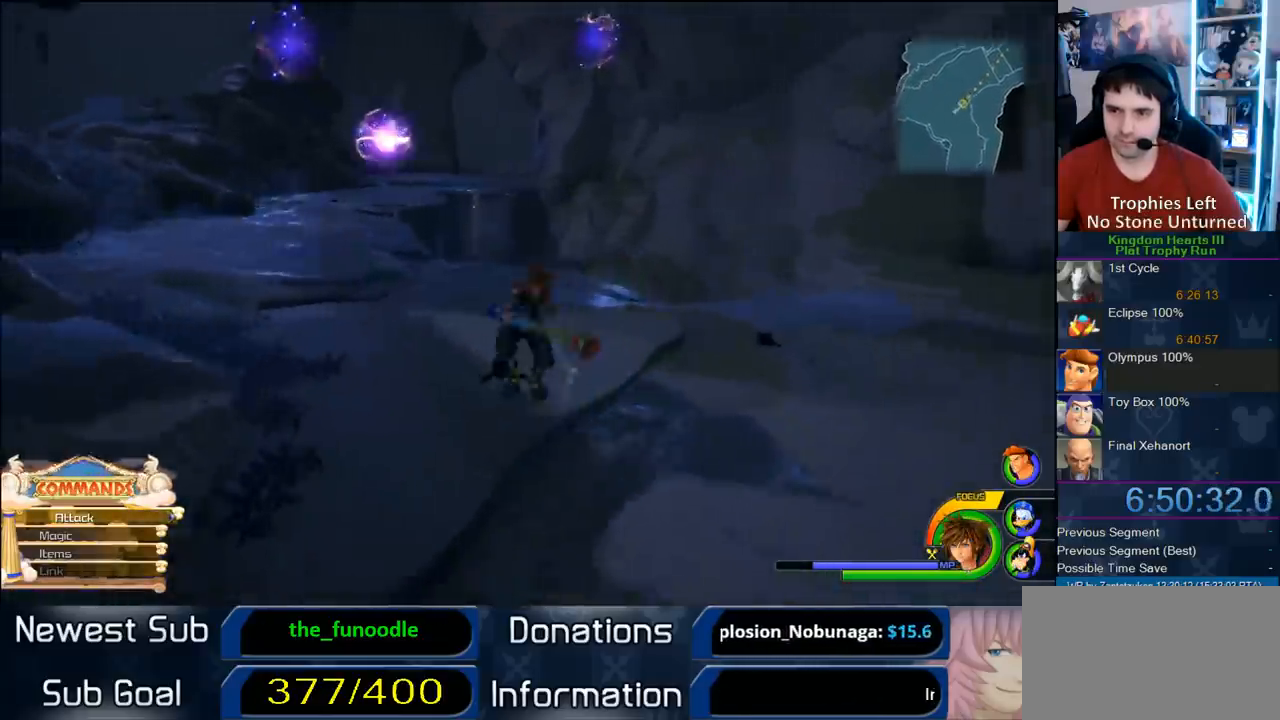
{"dt_ms": 500, "buttons": ["CROSS"], "left_stick": "up-left", "right_stick": "center", "button_events": []}
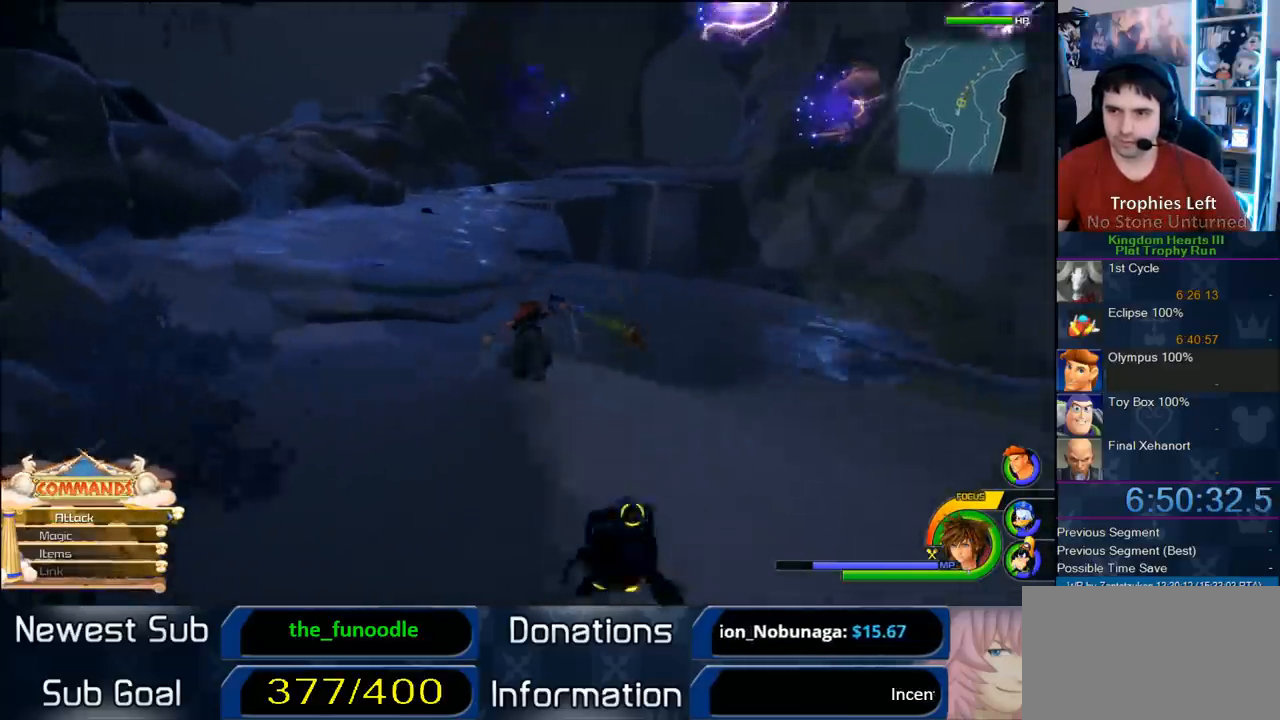
{"dt_ms": 500, "buttons": ["CROSS"], "left_stick": "up-left", "right_stick": "right", "button_events": []}
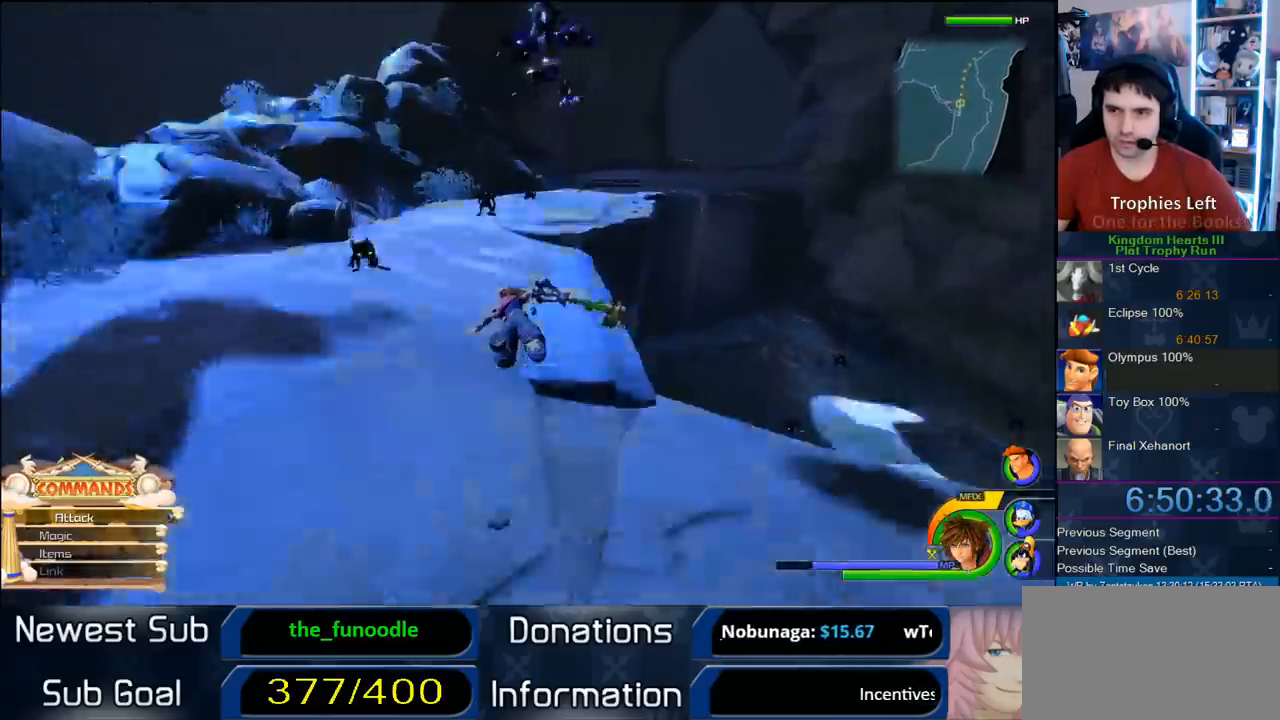
{"dt_ms": 500, "buttons": [], "left_stick": "center", "right_stick": "center", "button_events": [[167, "CROSS", "up"]]}
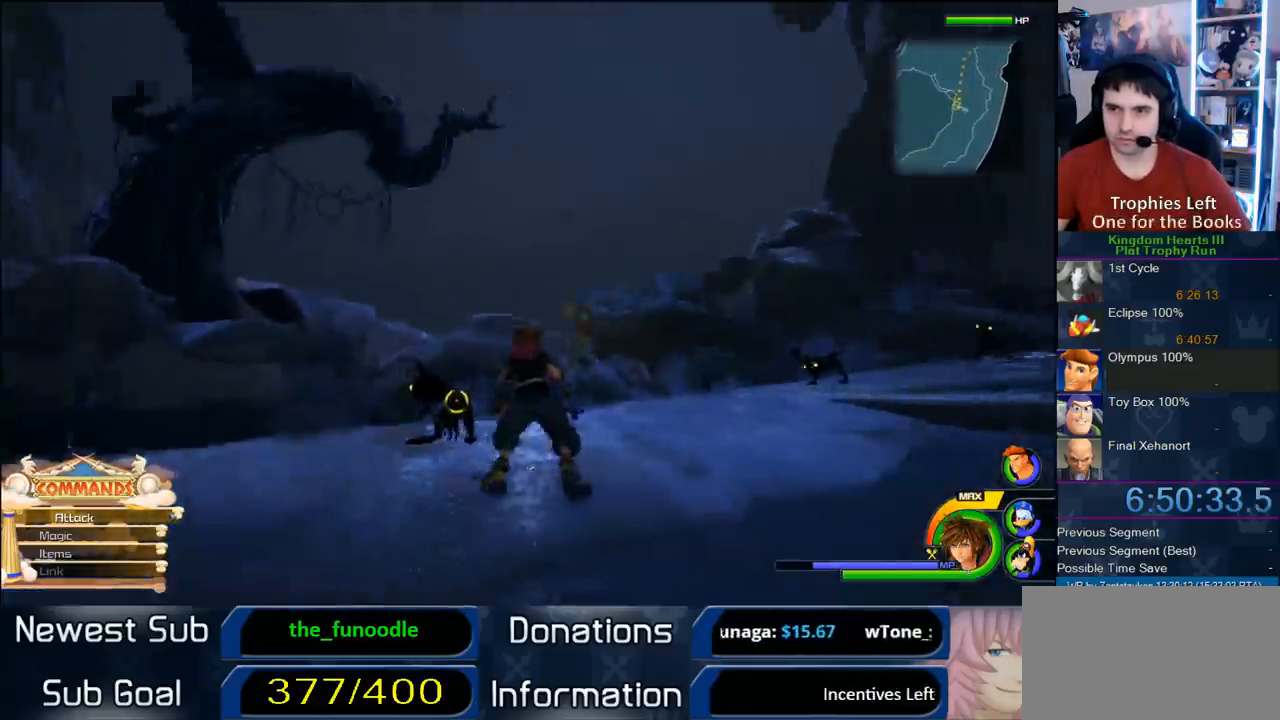
{"dt_ms": 500, "buttons": [], "left_stick": "center", "right_stick": "center", "button_events": [[100, "TOUCHPAD", "down"], [233, "TOUCHPAD", "up"]]}
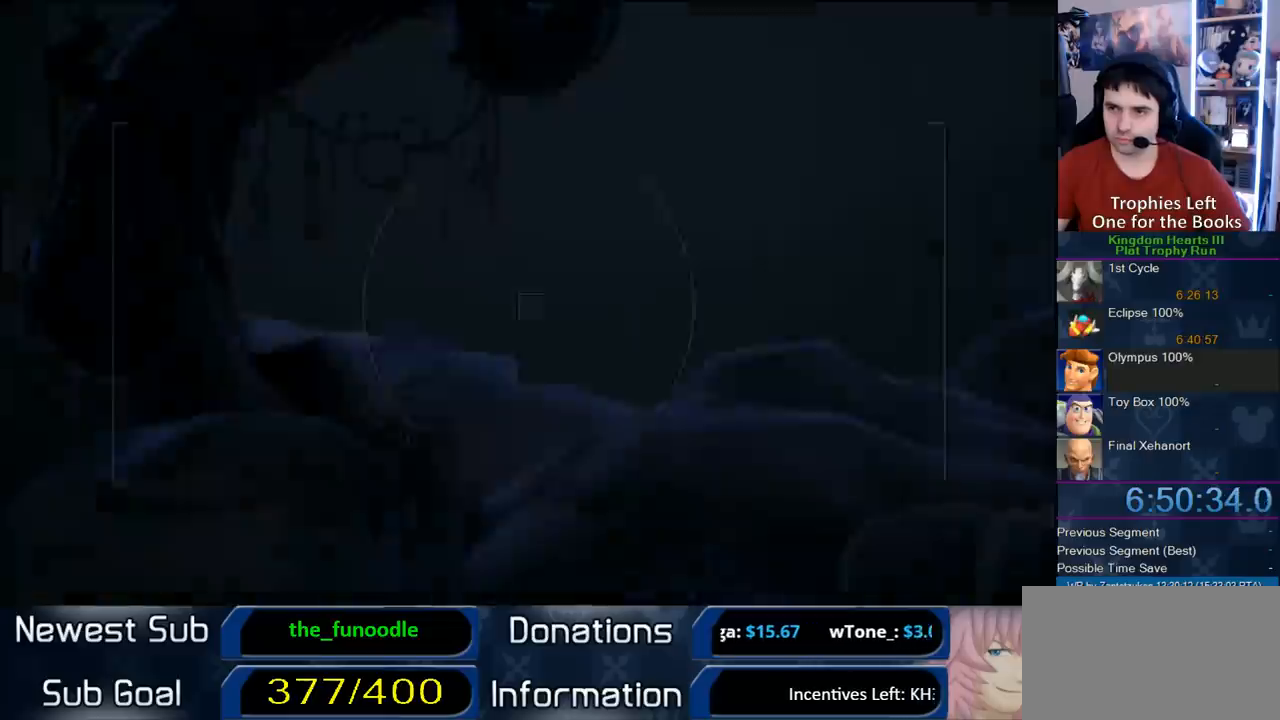
{"dt_ms": 500, "buttons": [], "left_stick": "center", "right_stick": "center", "button_events": []}
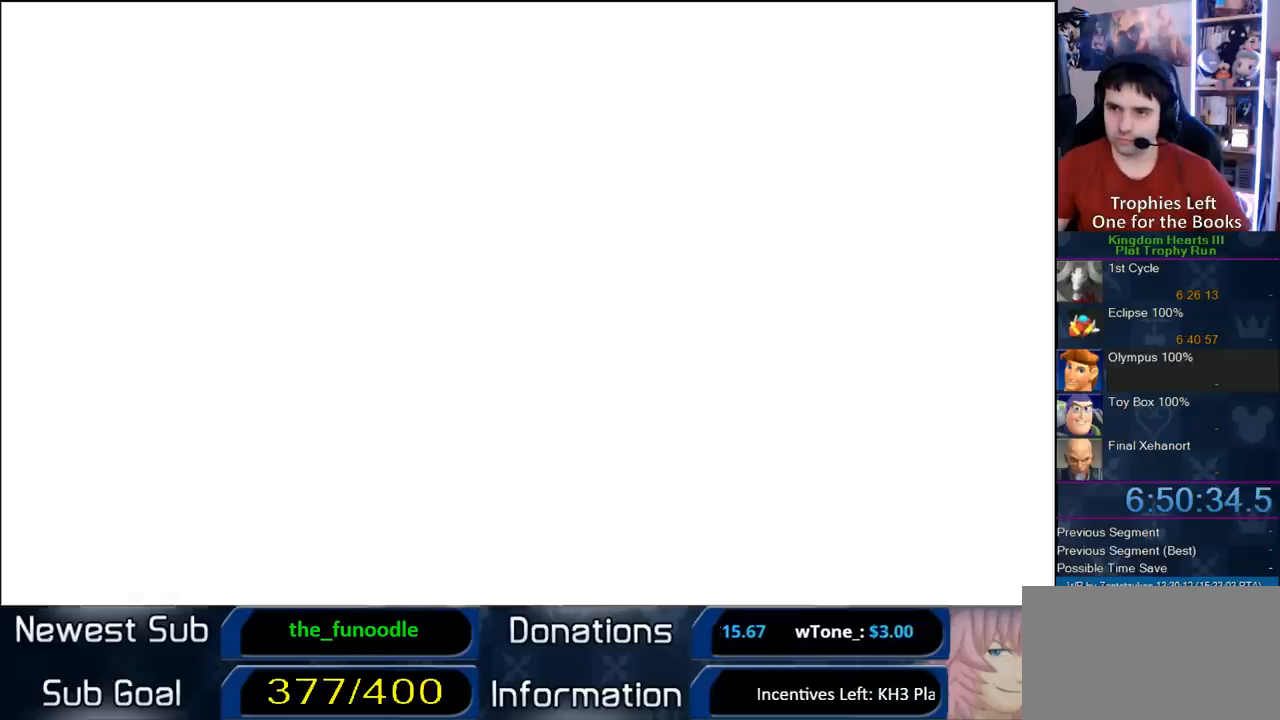
{"dt_ms": 500, "buttons": [], "left_stick": "center", "right_stick": "center", "button_events": [[133, "CROSS", "down"], [233, "CROSS", "up"], [367, "CROSS", "down"], [417, "CROSS", "up"]]}
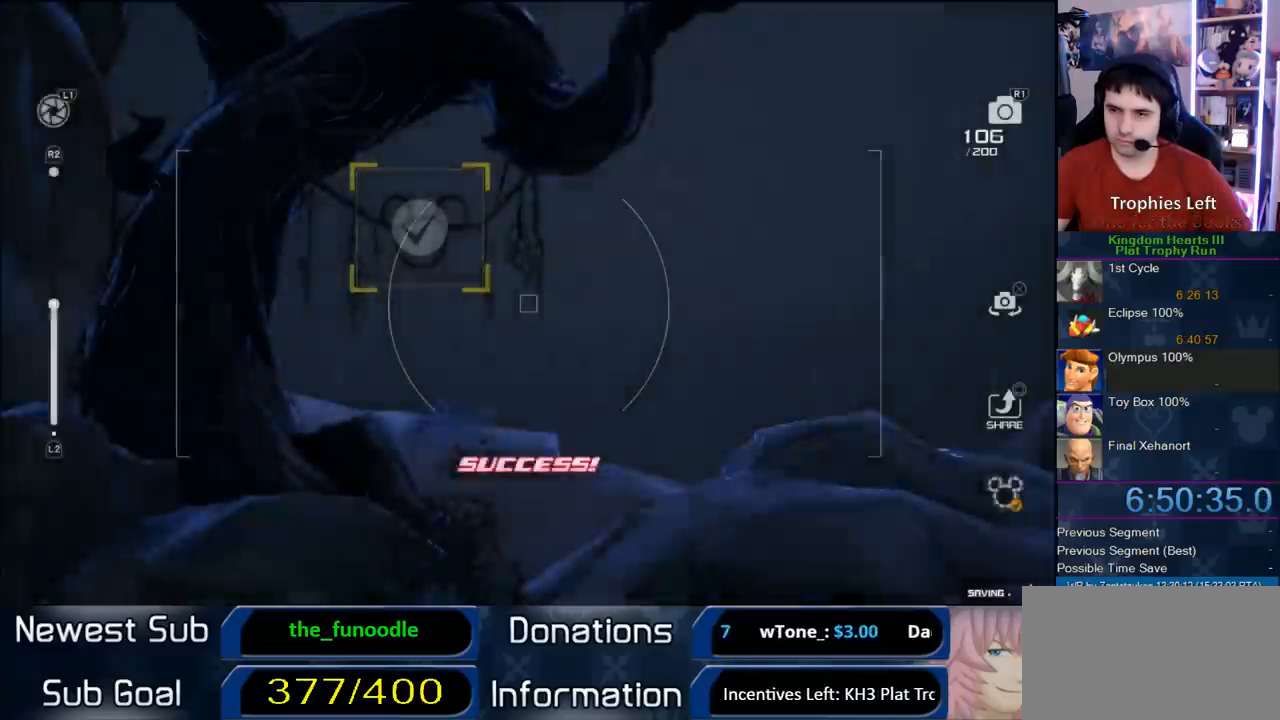
{"dt_ms": 500, "buttons": [], "left_stick": "center", "right_stick": "center", "button_events": [[17, "CROSS", "down"], [100, "CROSS", "up"], [183, "CROSS", "down"], [233, "CROSS", "up"]]}
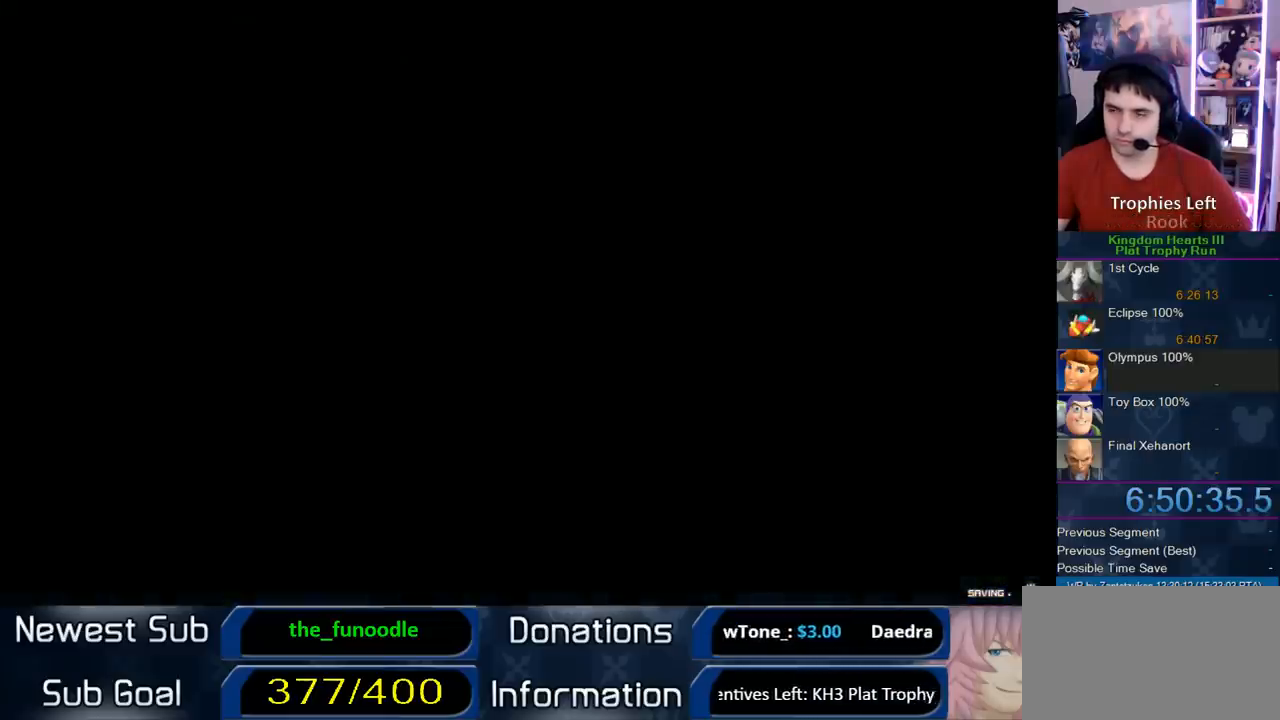
{"dt_ms": 1000, "buttons": ["CROSS"], "left_stick": "up", "right_stick": "down", "button_events": [[800, "CROSS", "down"]]}
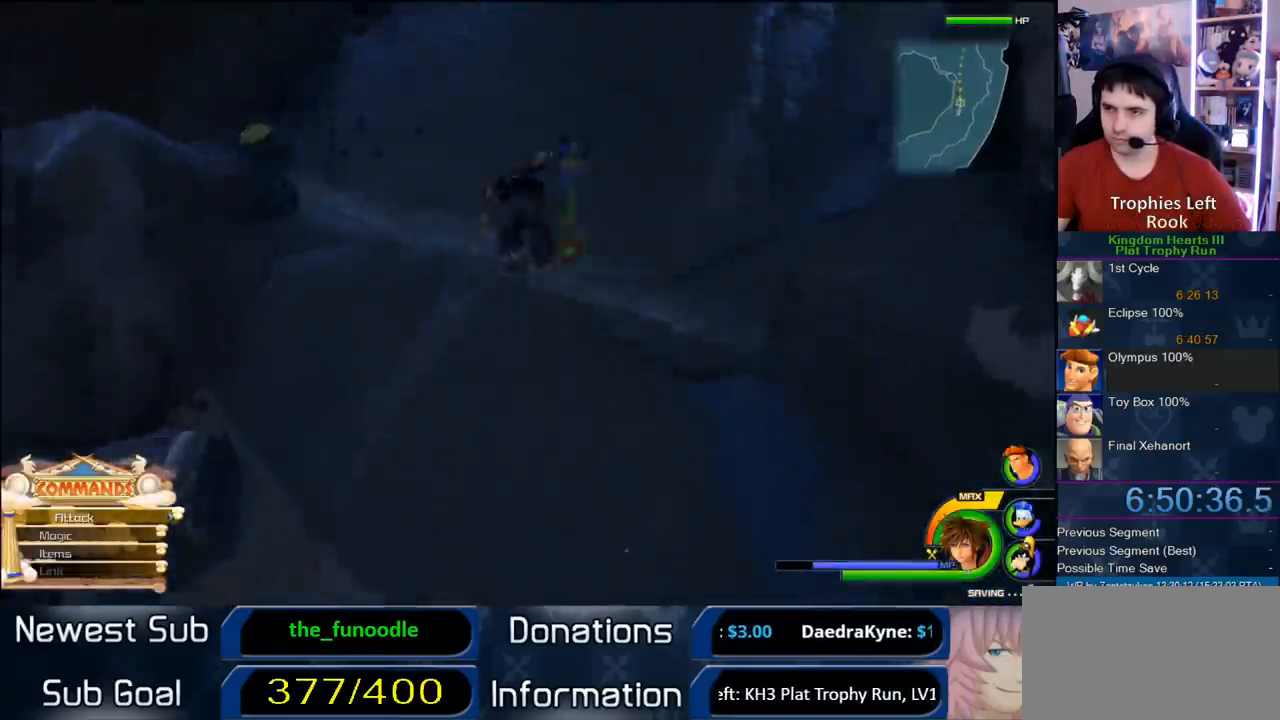
{"dt_ms": 1000, "buttons": ["CROSS"], "left_stick": "up-right", "right_stick": "center", "button_events": [[33, "DPAD_RIGHT", "down"], [133, "DPAD_RIGHT", "up"], [267, "DPAD_LEFT", "down"], [333, "DPAD_LEFT", "up"]]}
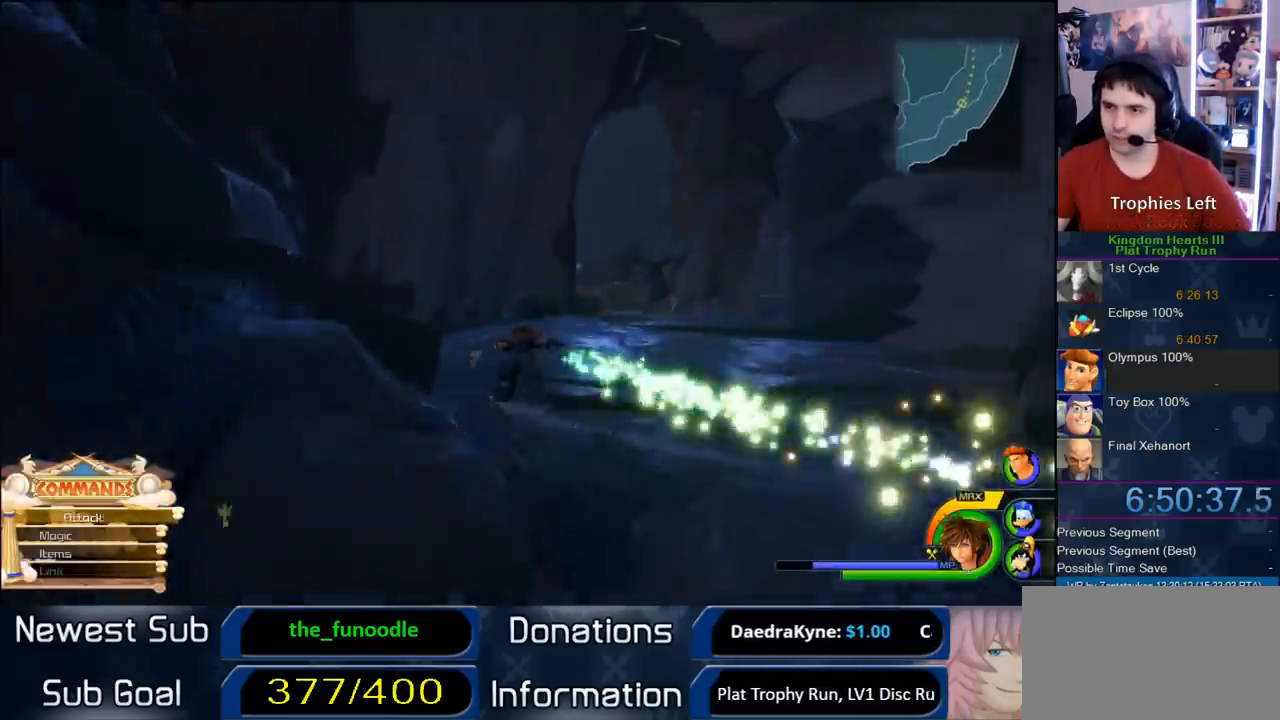
{"dt_ms": 500, "buttons": ["CROSS"], "left_stick": "up-right", "right_stick": "center", "button_events": []}
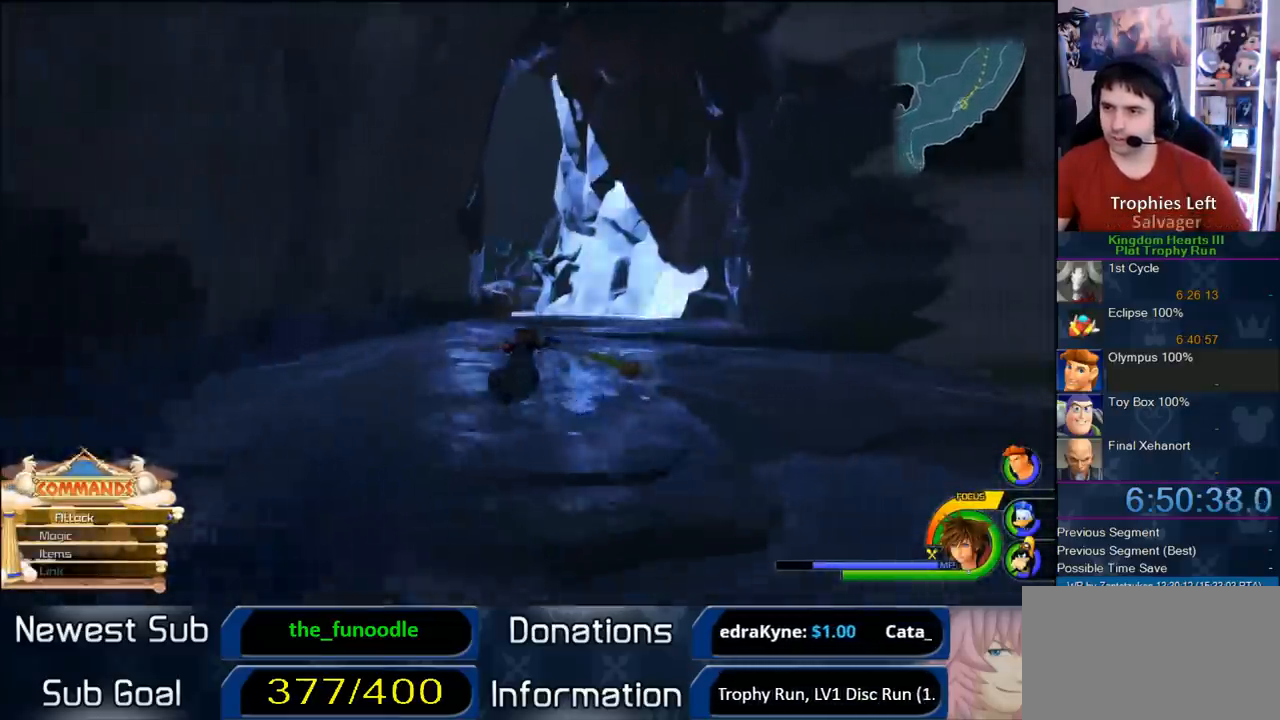
{"dt_ms": 500, "buttons": ["CROSS"], "left_stick": "up-left", "right_stick": "center", "button_events": []}
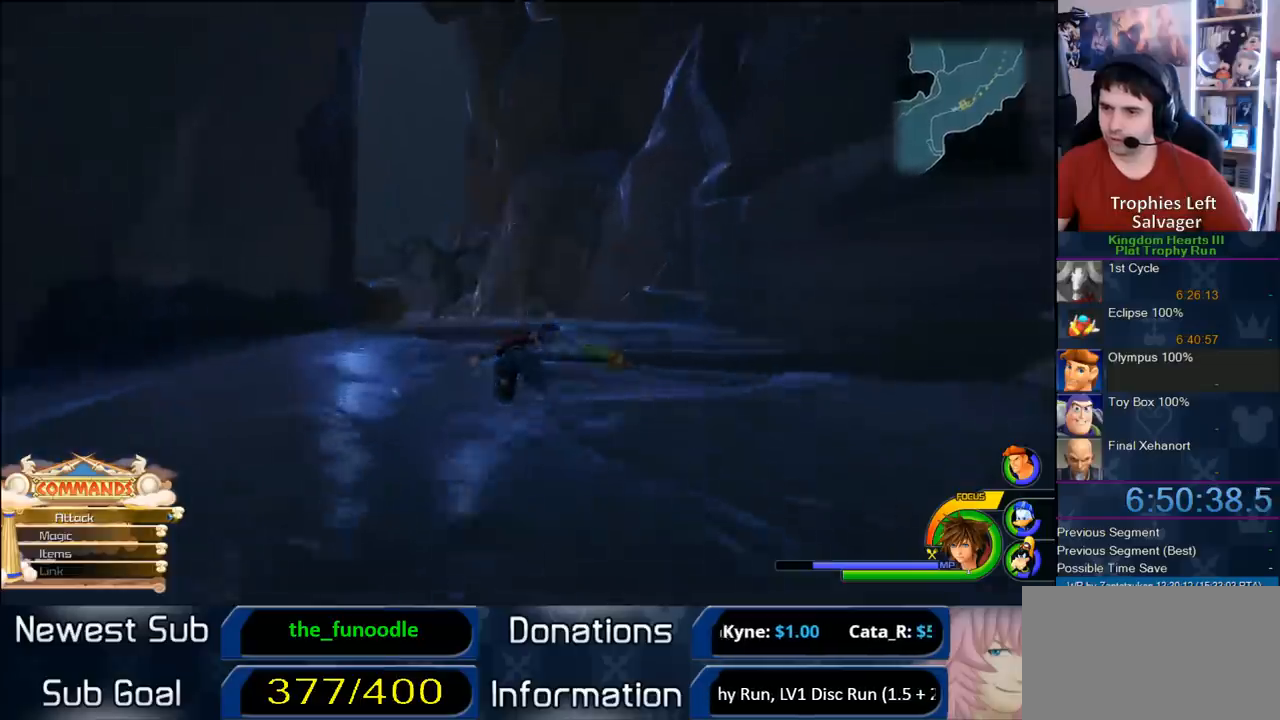
{"dt_ms": 500, "buttons": ["CROSS"], "left_stick": "up", "right_stick": "right", "button_events": []}
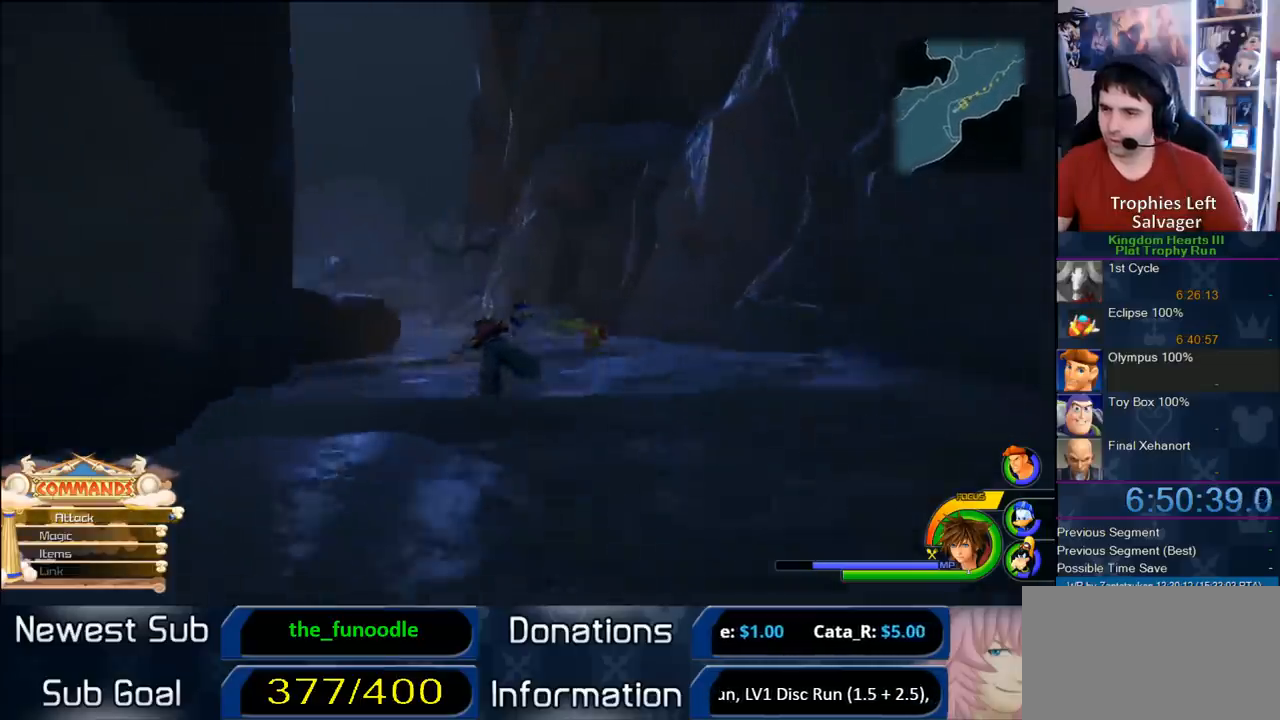
{"dt_ms": 500, "buttons": ["CROSS"], "left_stick": "up-right", "right_stick": "center", "button_events": []}
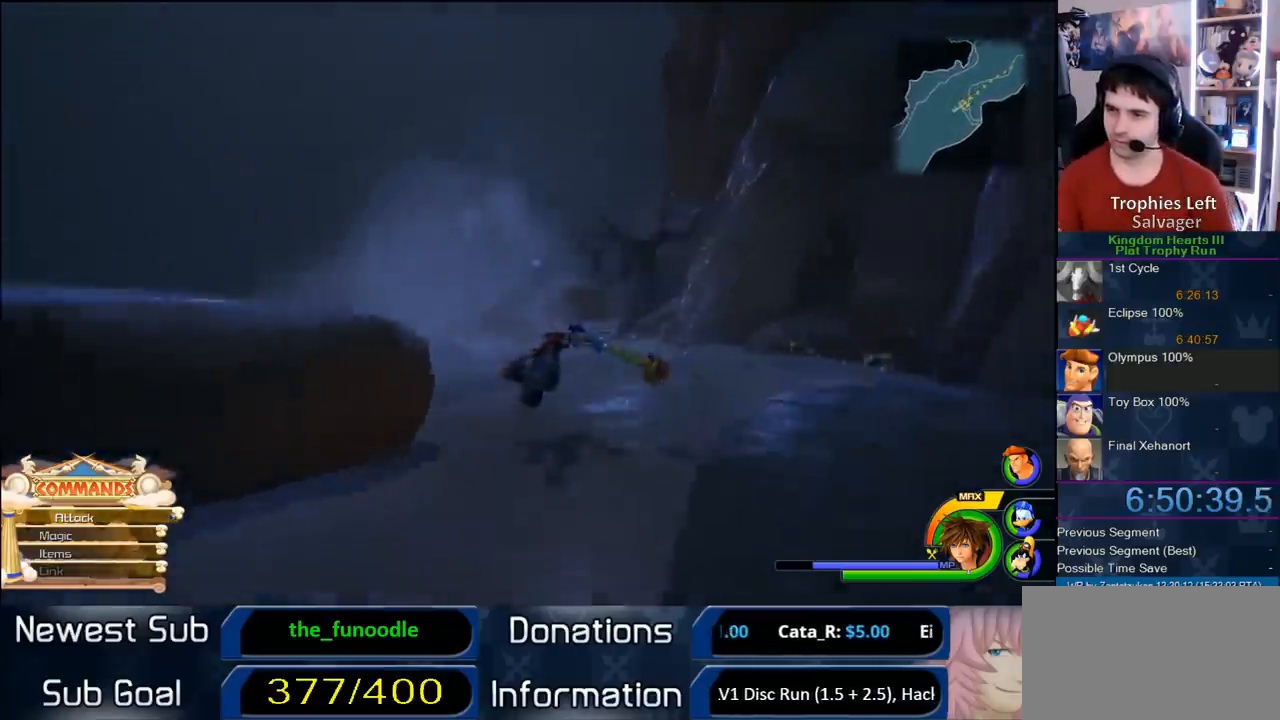
{"dt_ms": 500, "buttons": ["CROSS"], "left_stick": "up", "right_stick": "center", "button_events": []}
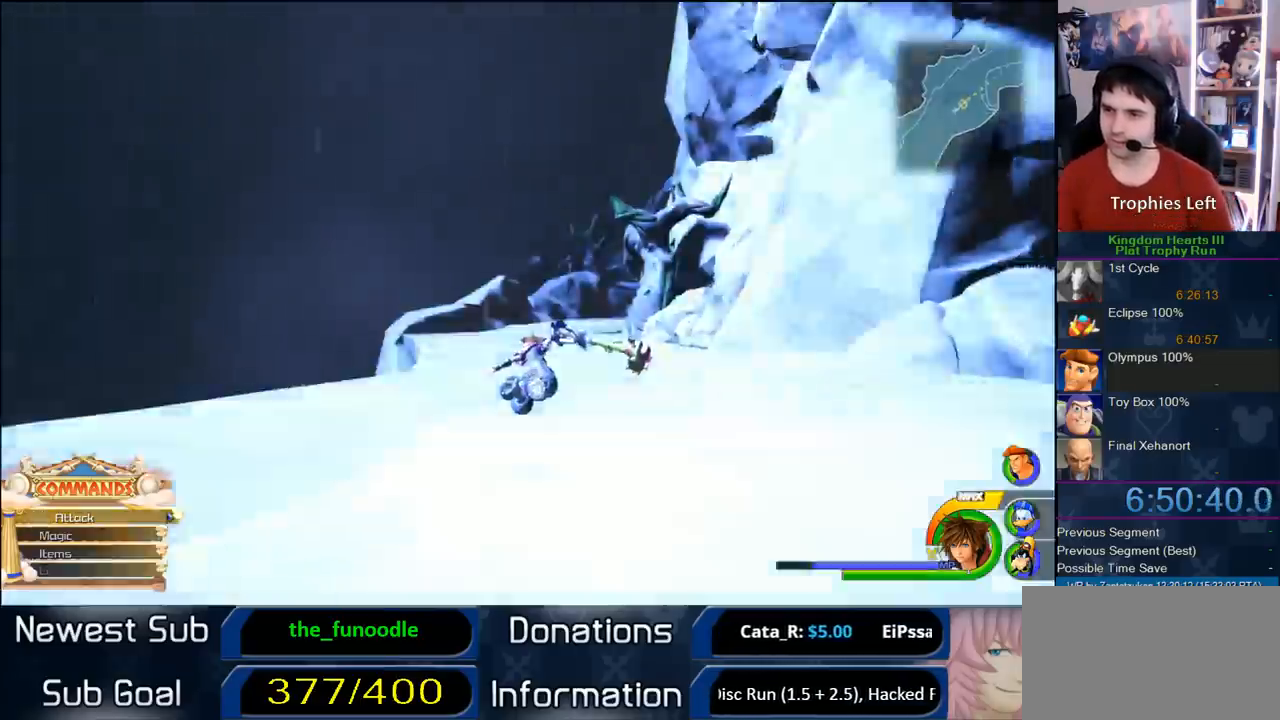
{"dt_ms": 500, "buttons": ["CROSS"], "left_stick": "up", "right_stick": "center", "button_events": []}